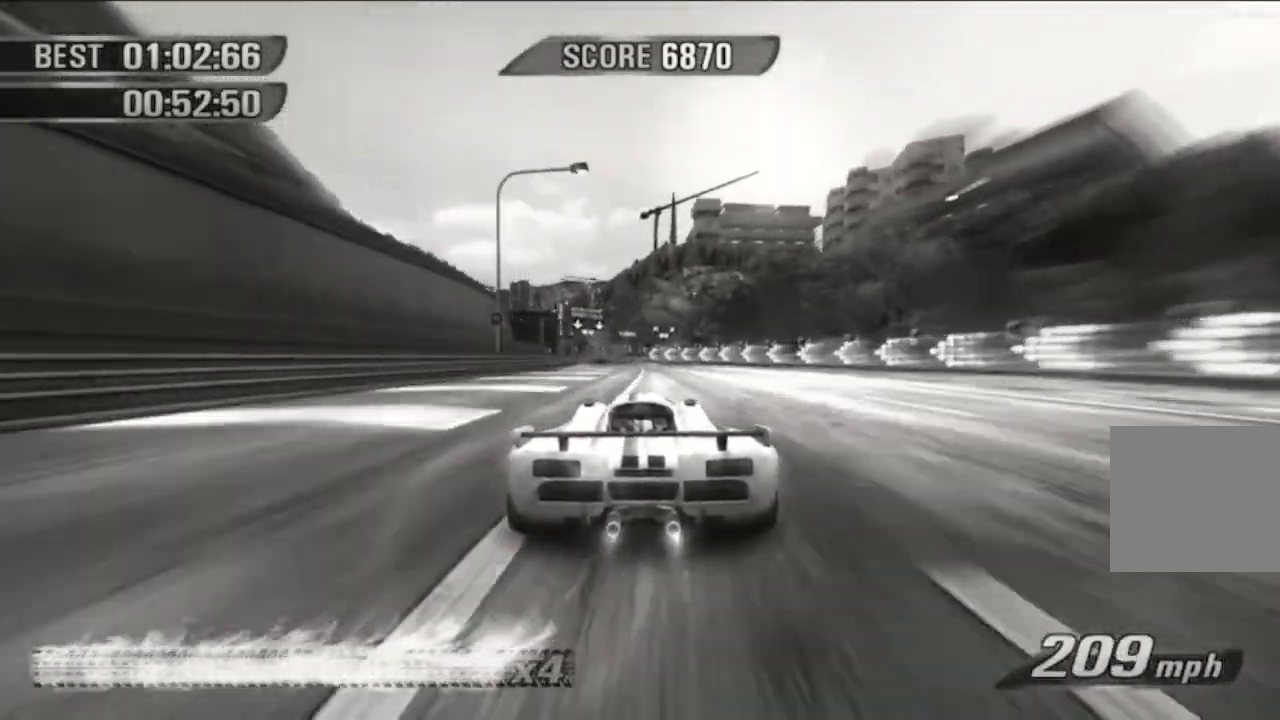
Gameplay with a controller (Xbox layout); each line is a JSON object with the inputs held at the frame after it. "events" lists button and stick changes between this image and that frame as [ms after this image, input, new state], when the widget could be followed in between. Not read: L3 R3 right_stick.
{"buttons": [], "left_stick": "center", "events": [[34, "L2", "up"], [101, "left_stick", "center"]]}
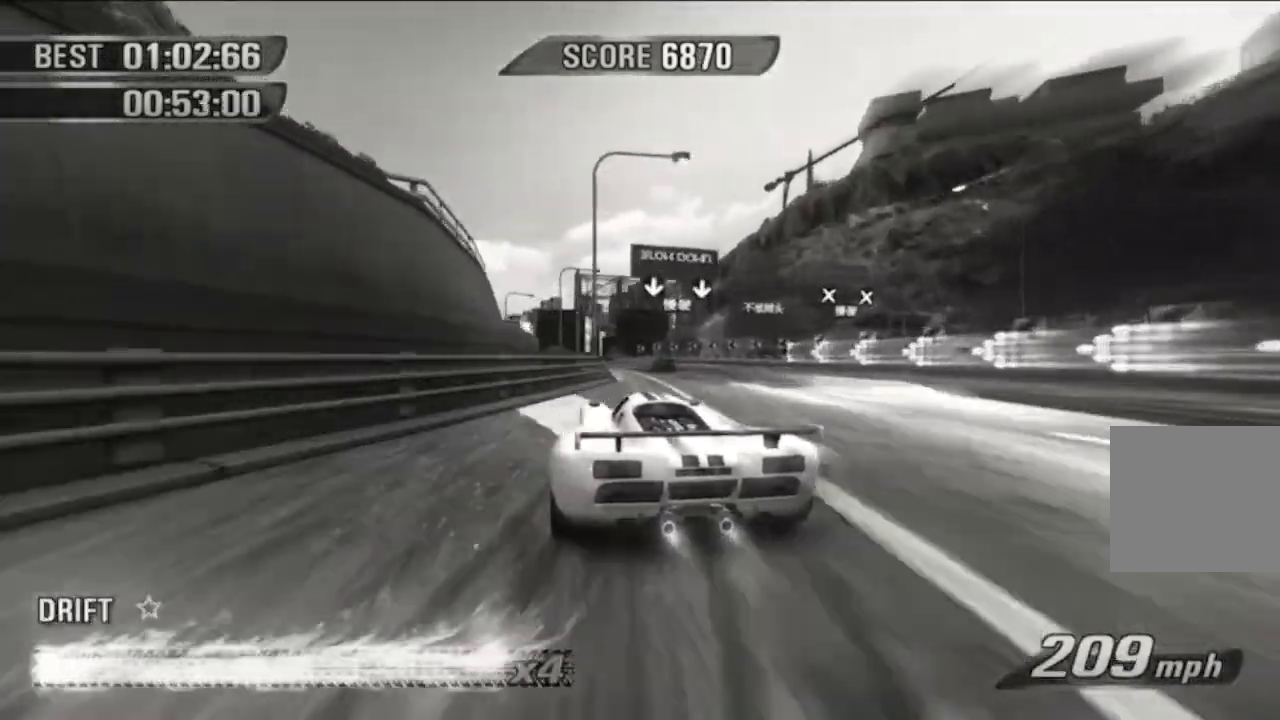
{"buttons": [], "left_stick": "center", "events": [[117, "left_stick", "left"], [300, "left_stick", "center"]]}
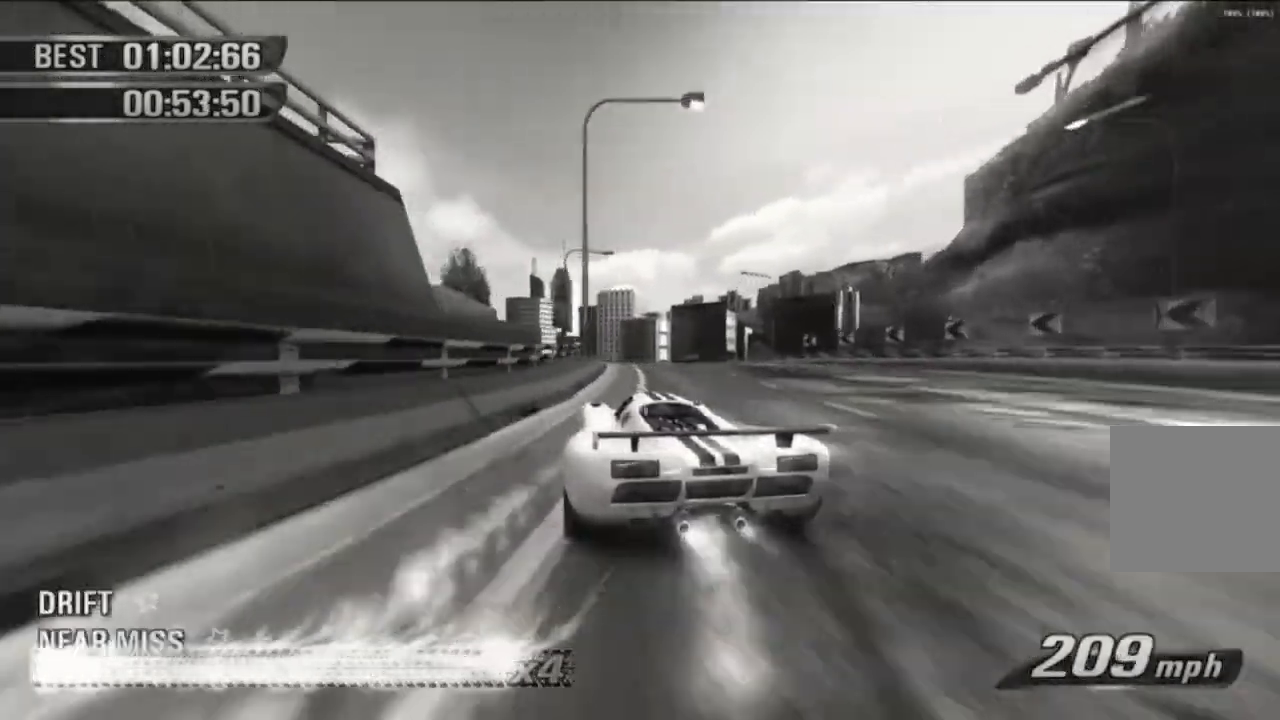
{"buttons": [], "left_stick": "center", "events": [[251, "left_stick", "left"], [317, "L2", "down"], [384, "L2", "up"], [401, "left_stick", "center"]]}
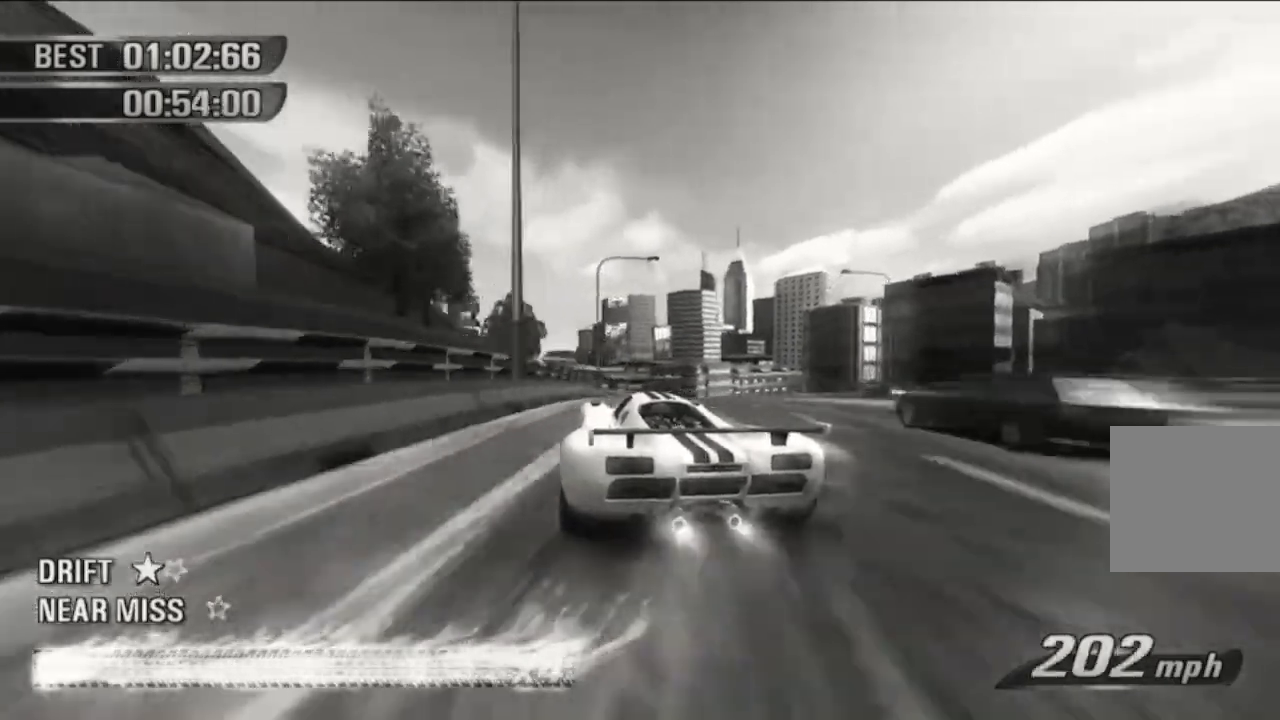
{"buttons": [], "left_stick": "right", "events": [[417, "left_stick", "right"]]}
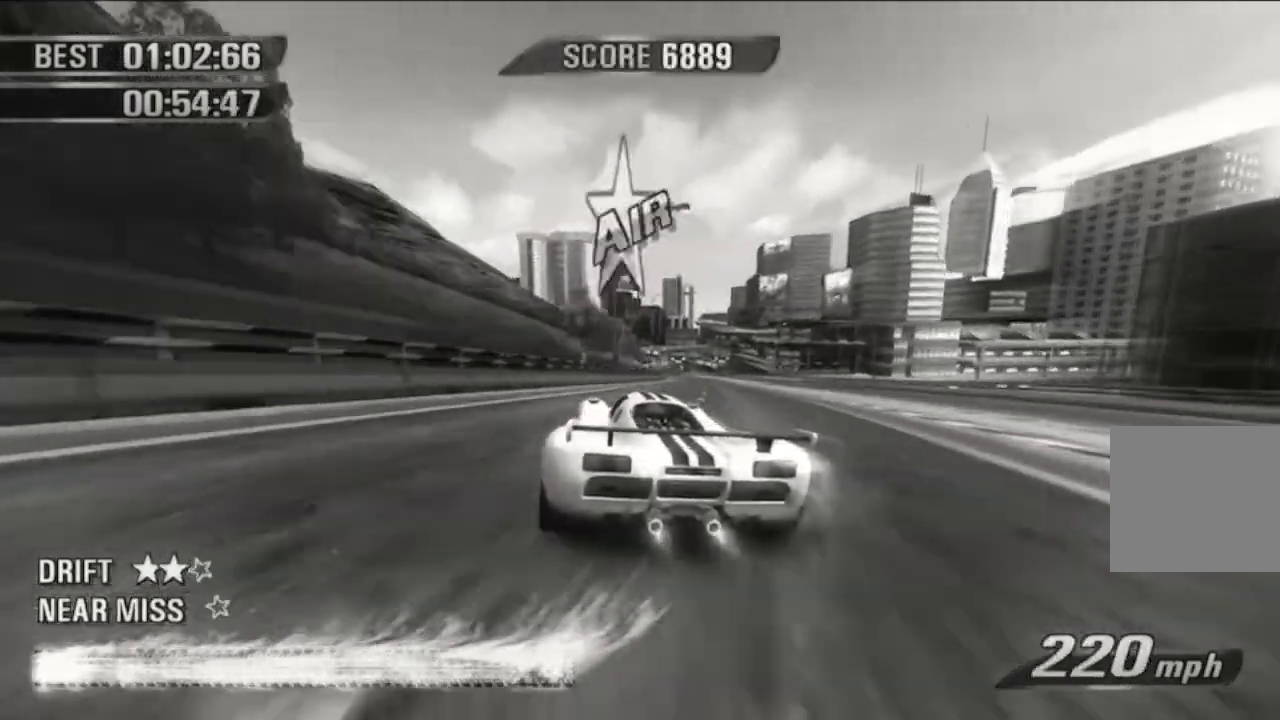
{"buttons": [], "left_stick": "center", "events": [[51, "left_stick", "center"]]}
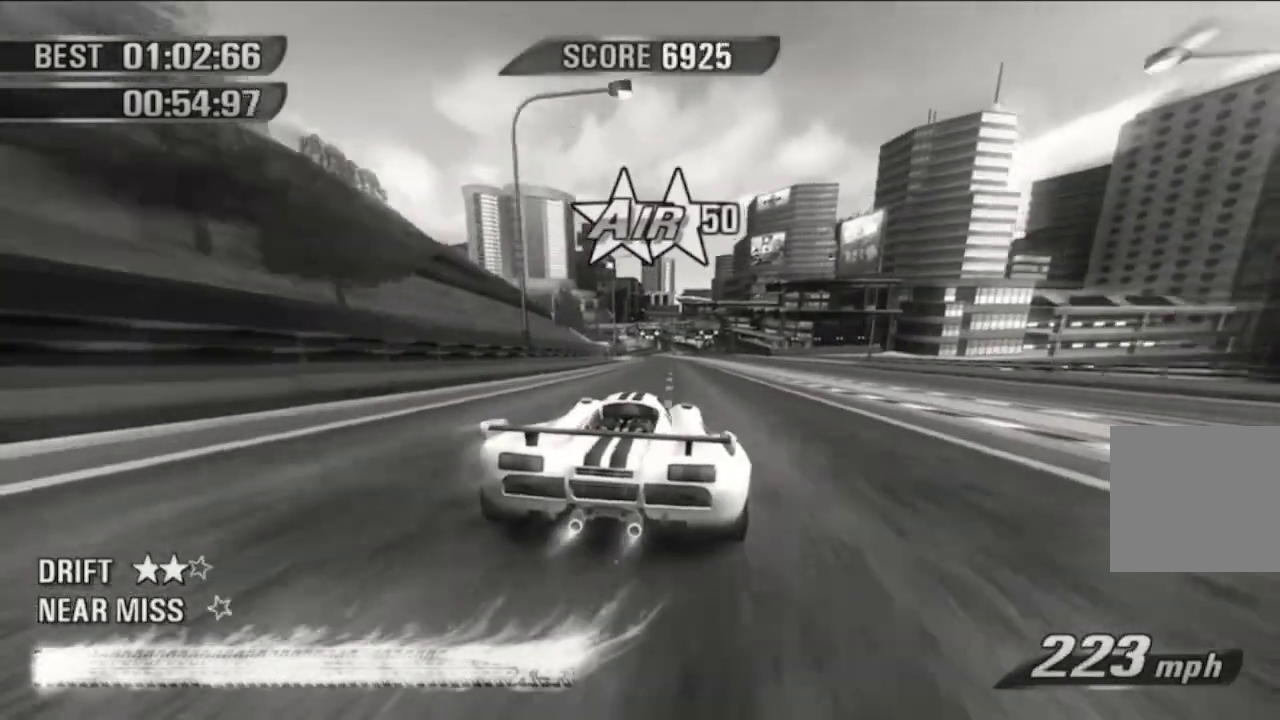
{"buttons": [], "left_stick": "left", "events": [[17, "left_stick", "left"], [83, "left_stick", "center"], [200, "R1", "down"], [267, "R1", "up"], [367, "left_stick", "left"]]}
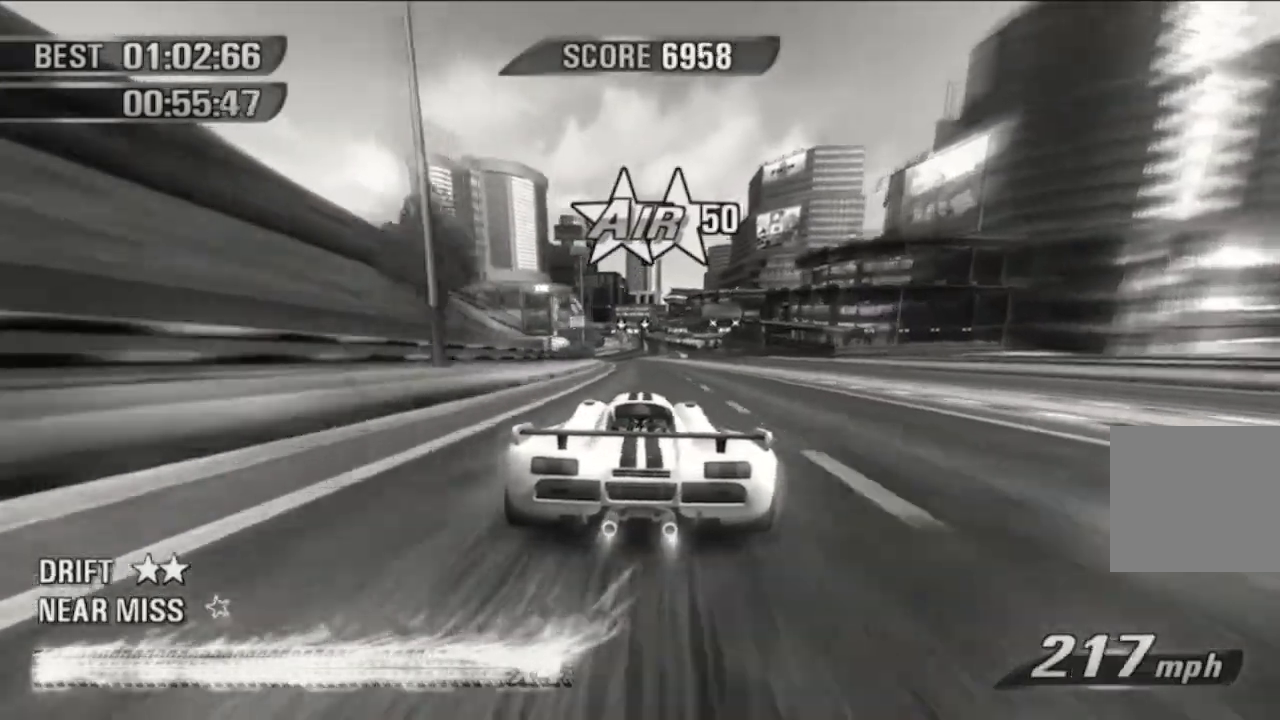
{"buttons": [], "left_stick": "center", "events": [[501, "left_stick", "center"]]}
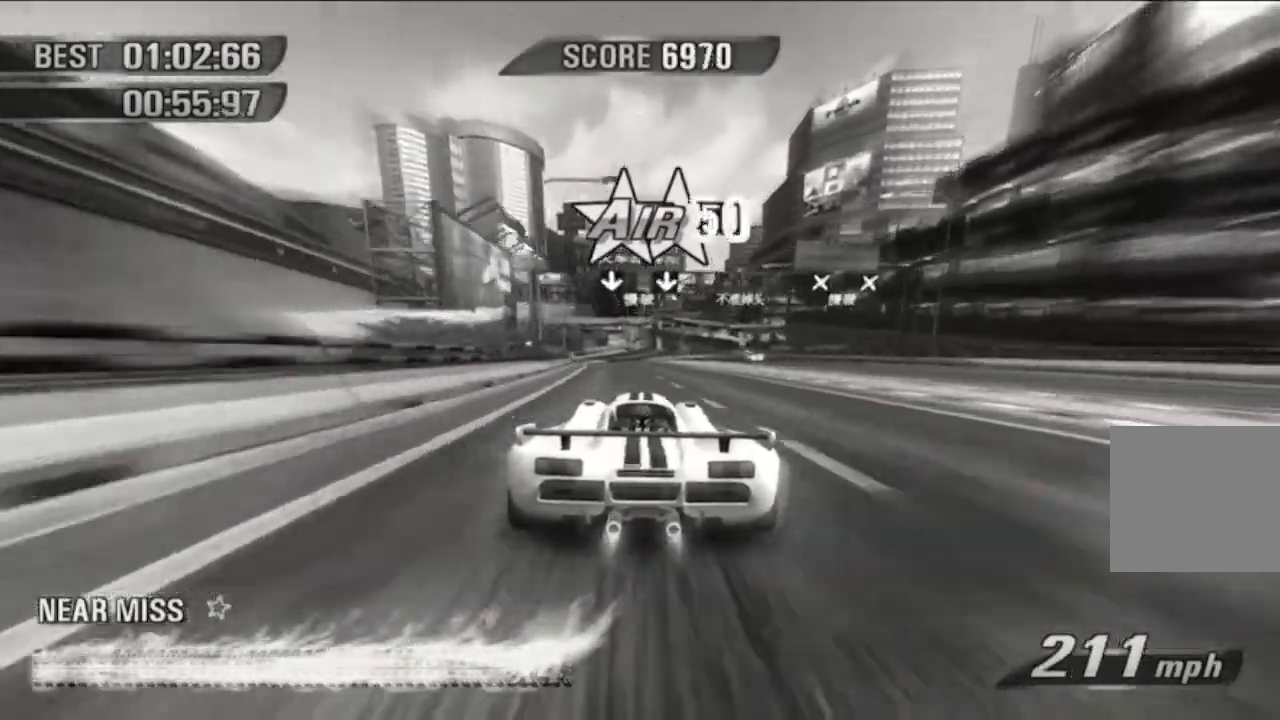
{"buttons": [], "left_stick": "center", "events": []}
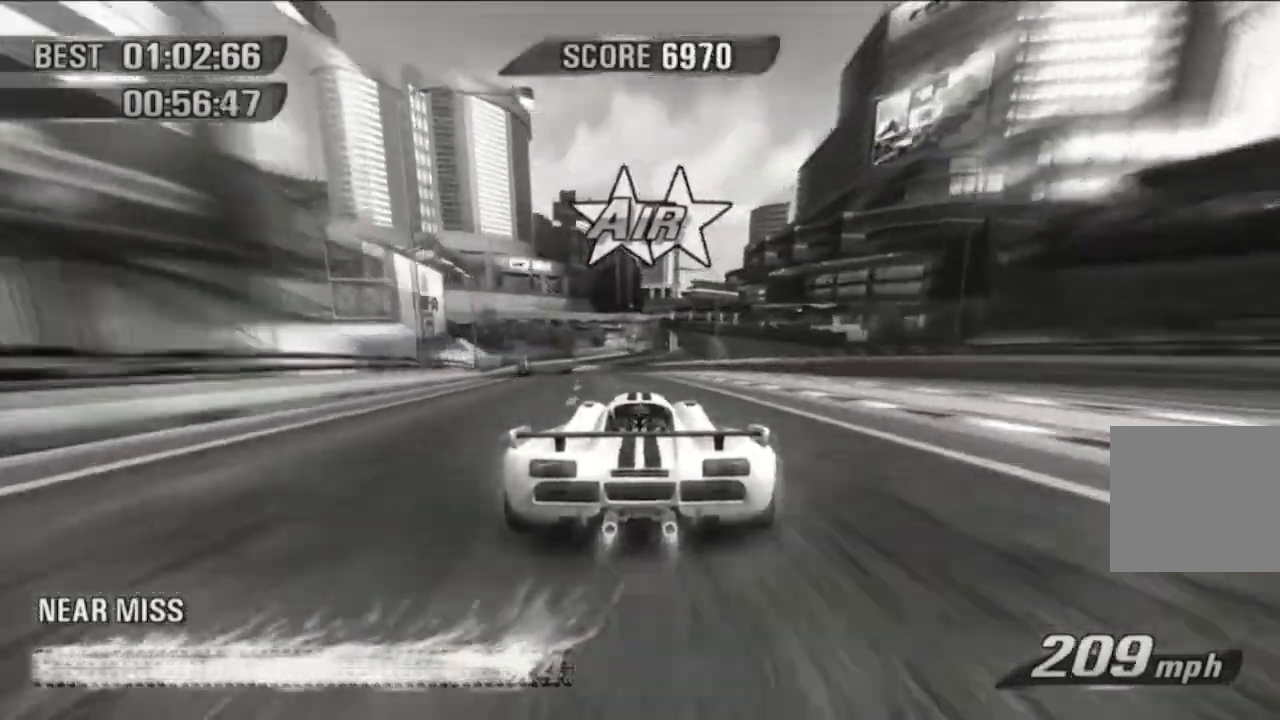
{"buttons": [], "left_stick": "center", "events": [[201, "R1", "down"], [301, "R1", "up"]]}
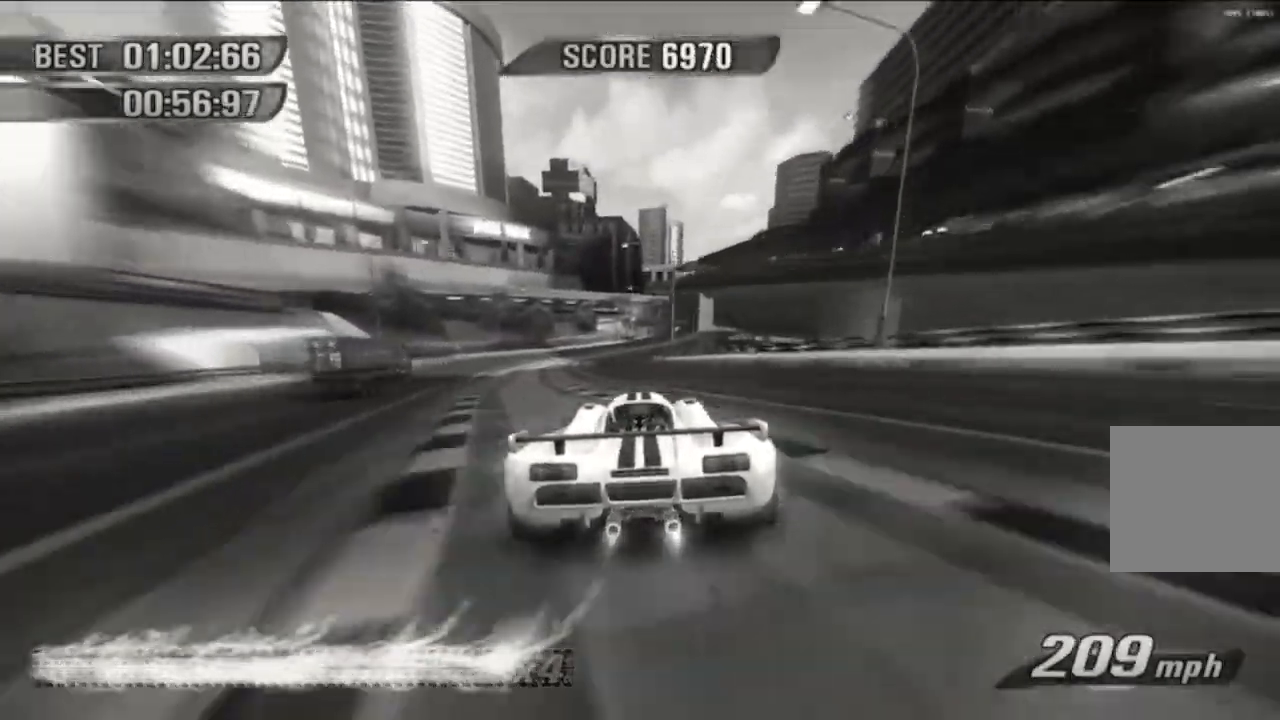
{"buttons": [], "left_stick": "up-right", "events": [[183, "left_stick", "up-right"]]}
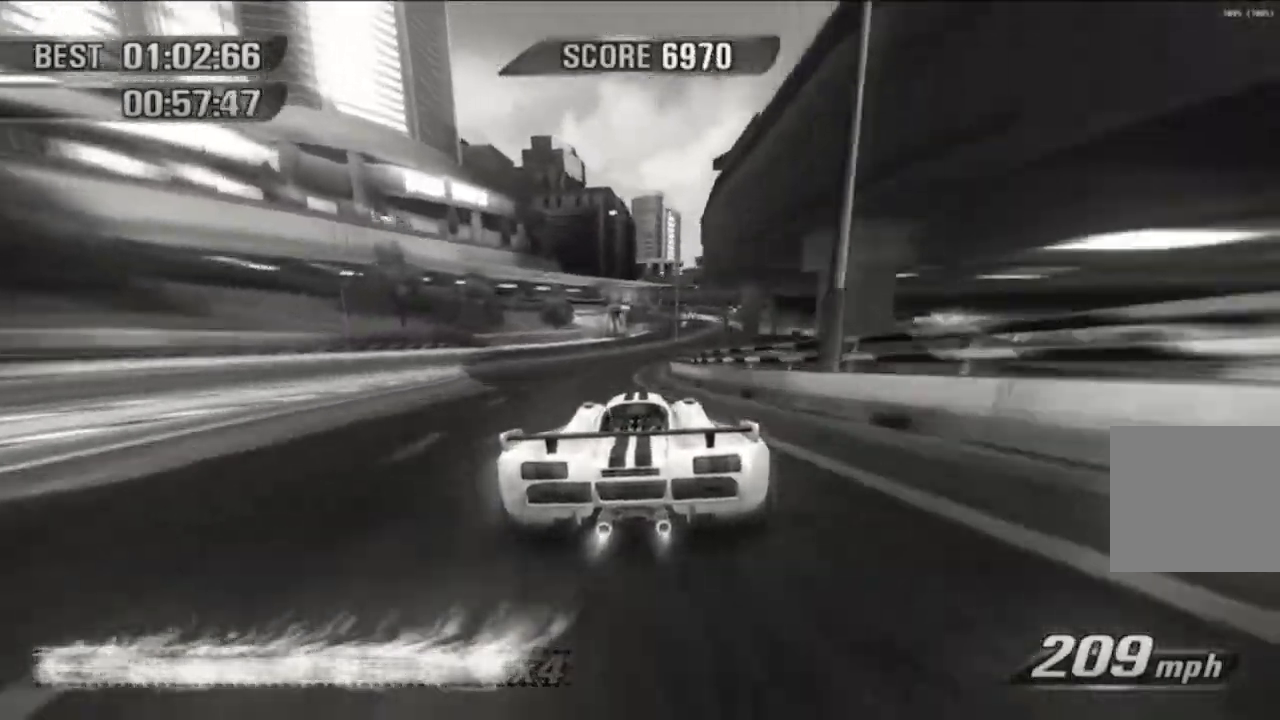
{"buttons": [], "left_stick": "up-right", "events": []}
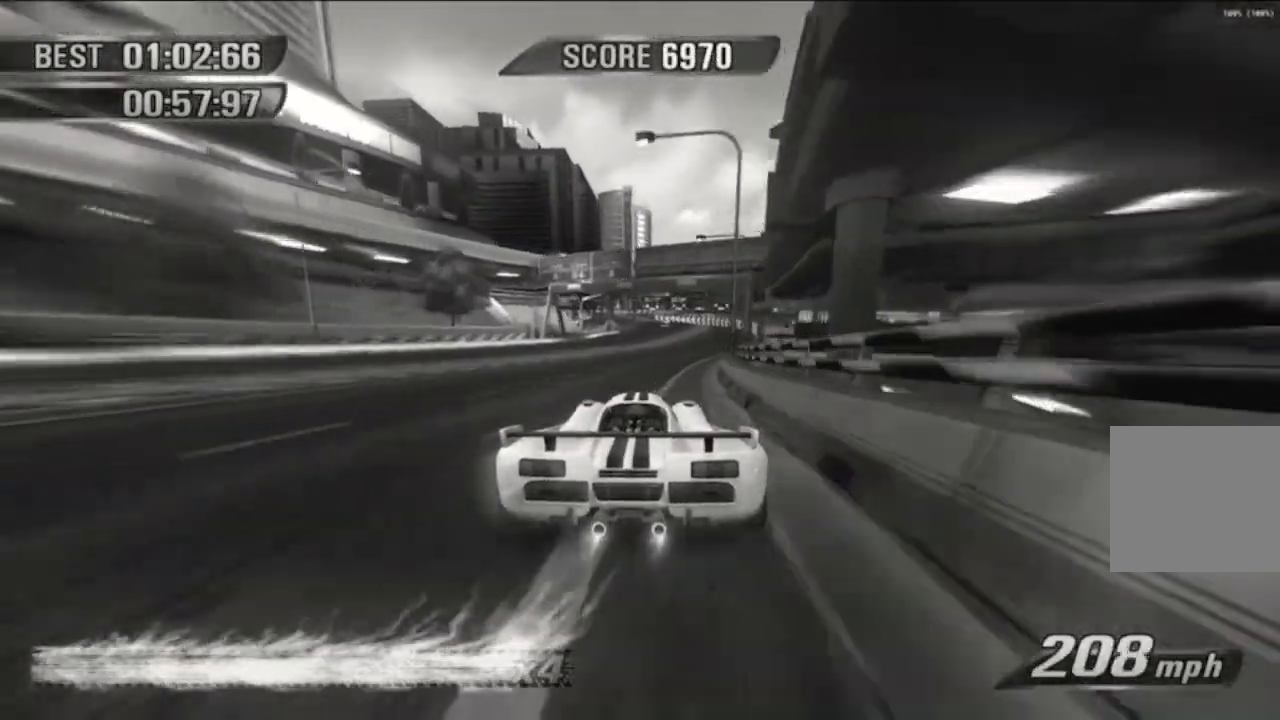
{"buttons": [], "left_stick": "center", "events": [[50, "left_stick", "center"], [267, "left_stick", "right"], [334, "left_stick", "center"]]}
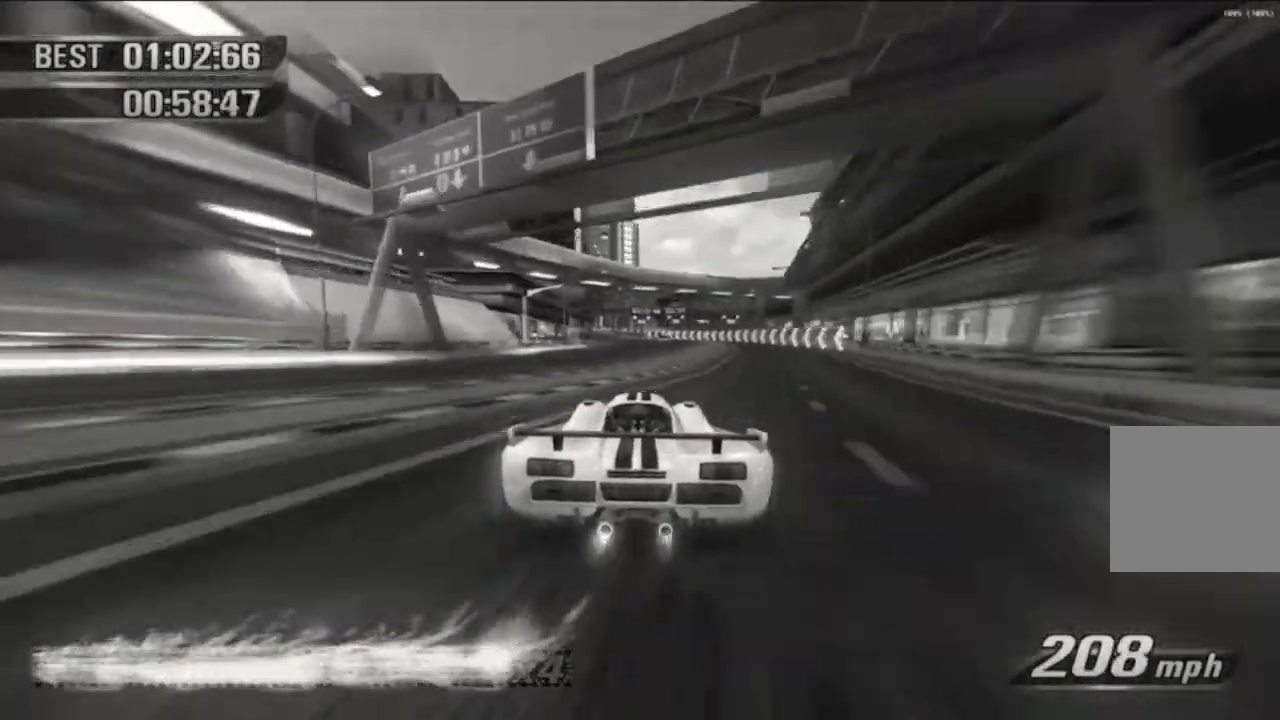
{"buttons": [], "left_stick": "center", "events": [[134, "left_stick", "right"], [184, "left_stick", "center"]]}
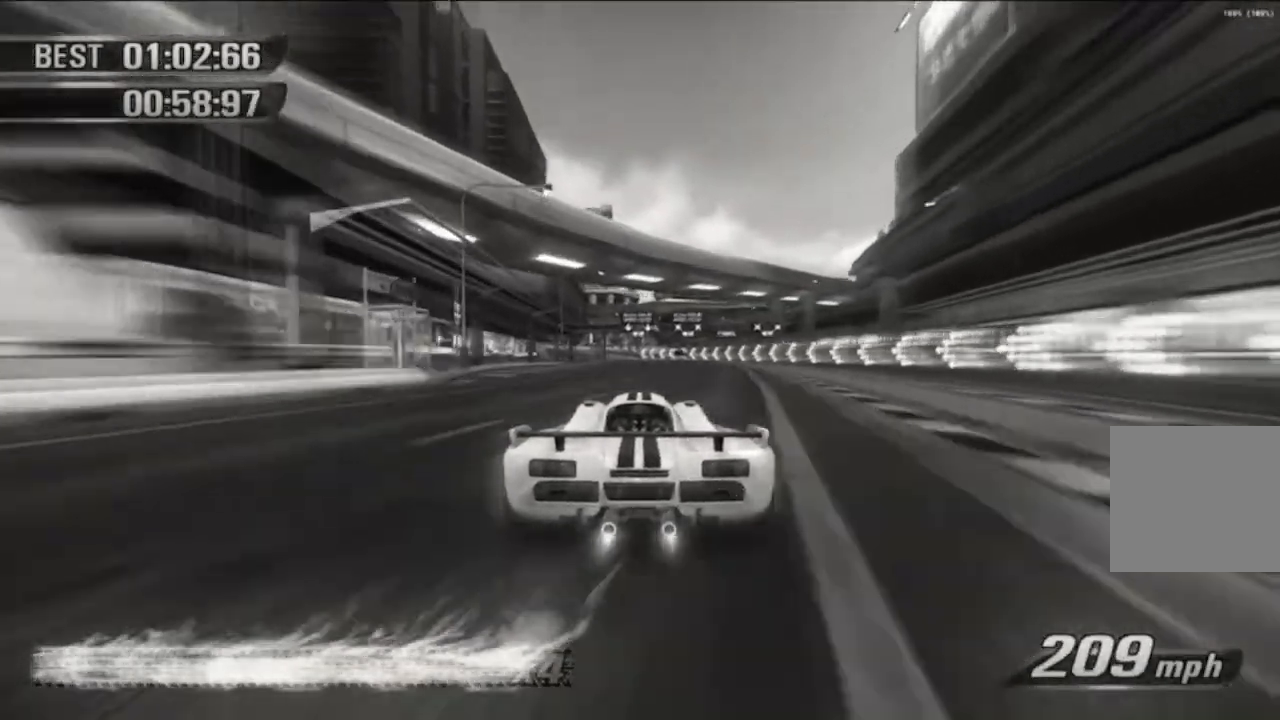
{"buttons": [], "left_stick": "center", "events": []}
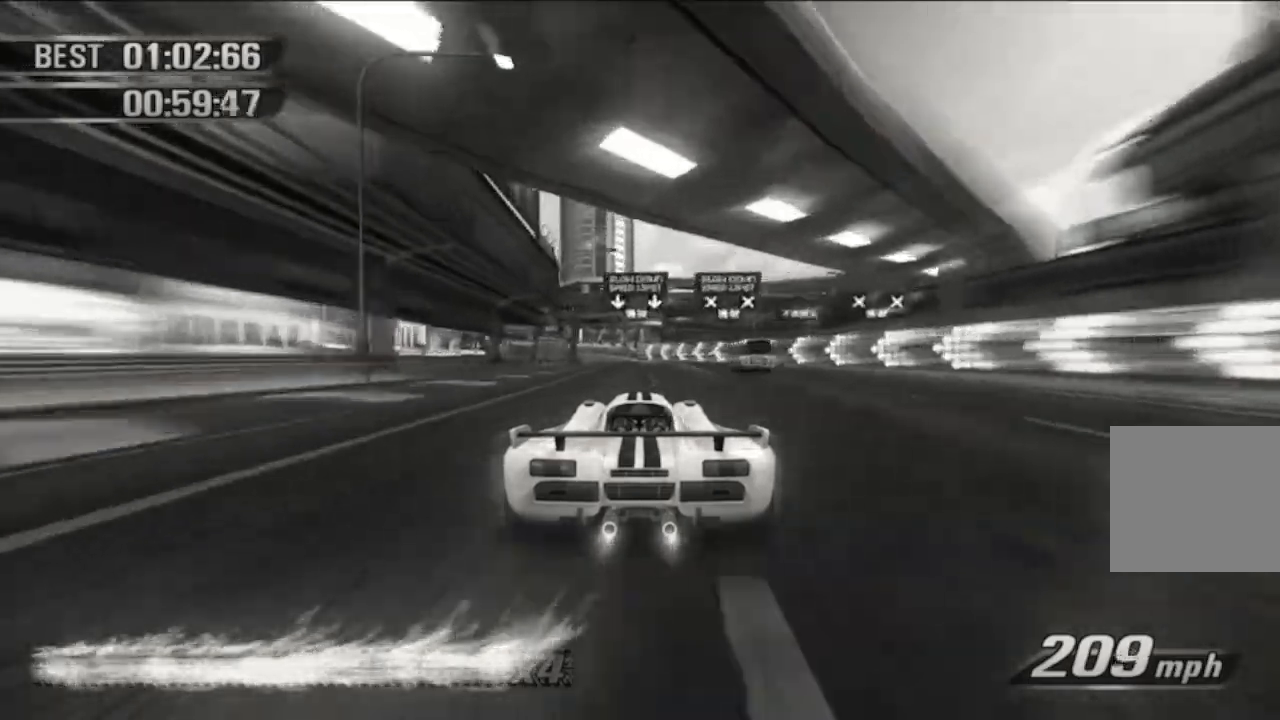
{"buttons": [], "left_stick": "left", "events": [[134, "left_stick", "left"], [217, "L2", "down"], [301, "L2", "up"]]}
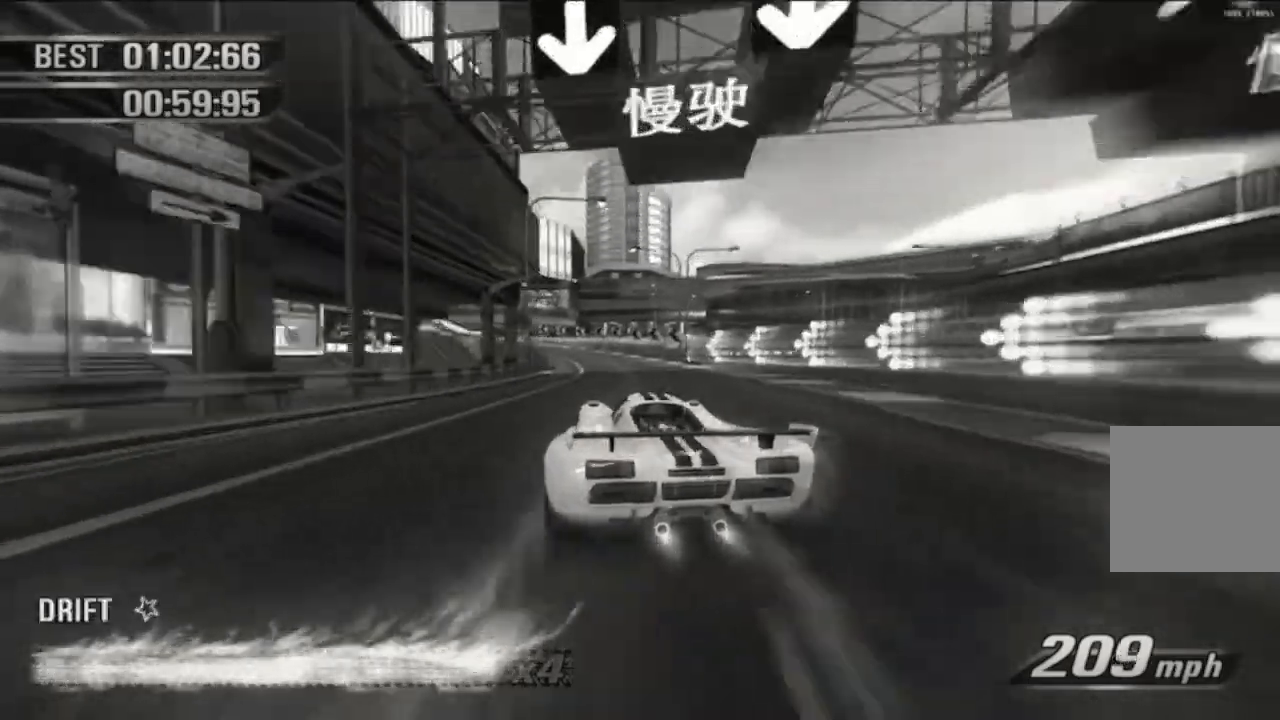
{"buttons": [], "left_stick": "center", "events": [[467, "left_stick", "center"]]}
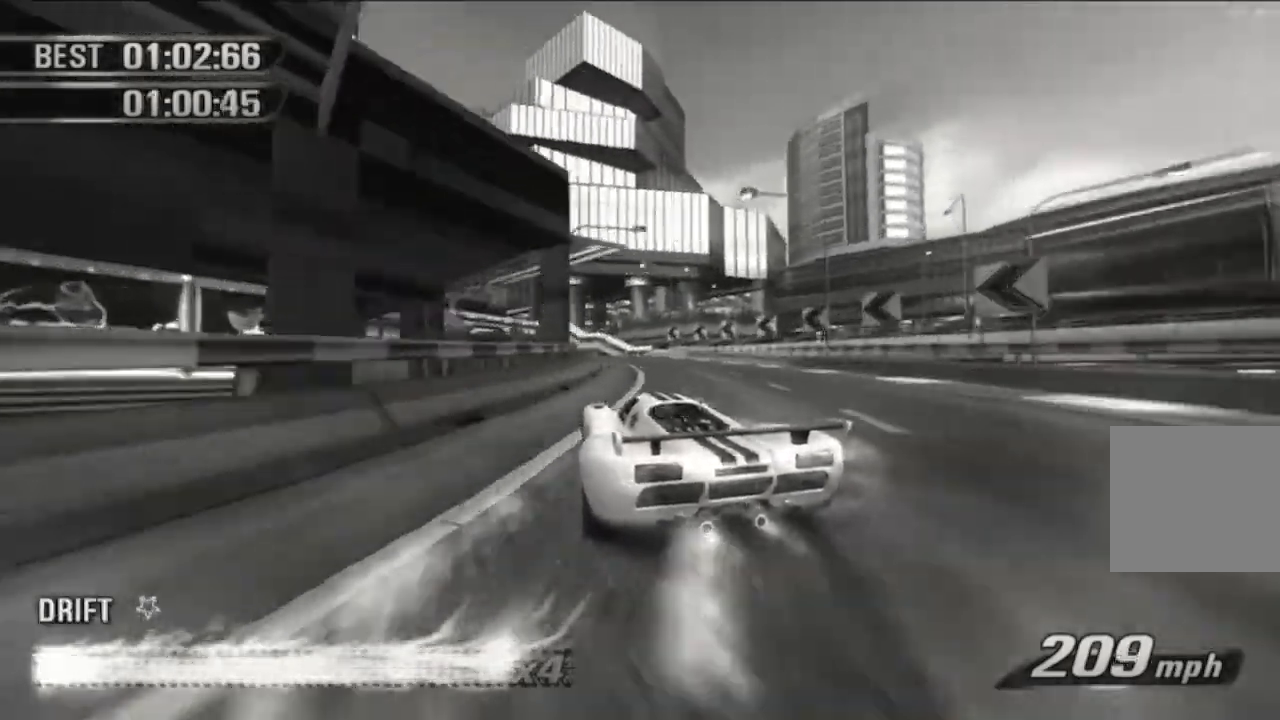
{"buttons": [], "left_stick": "center", "events": [[217, "left_stick", "left"], [400, "left_stick", "center"]]}
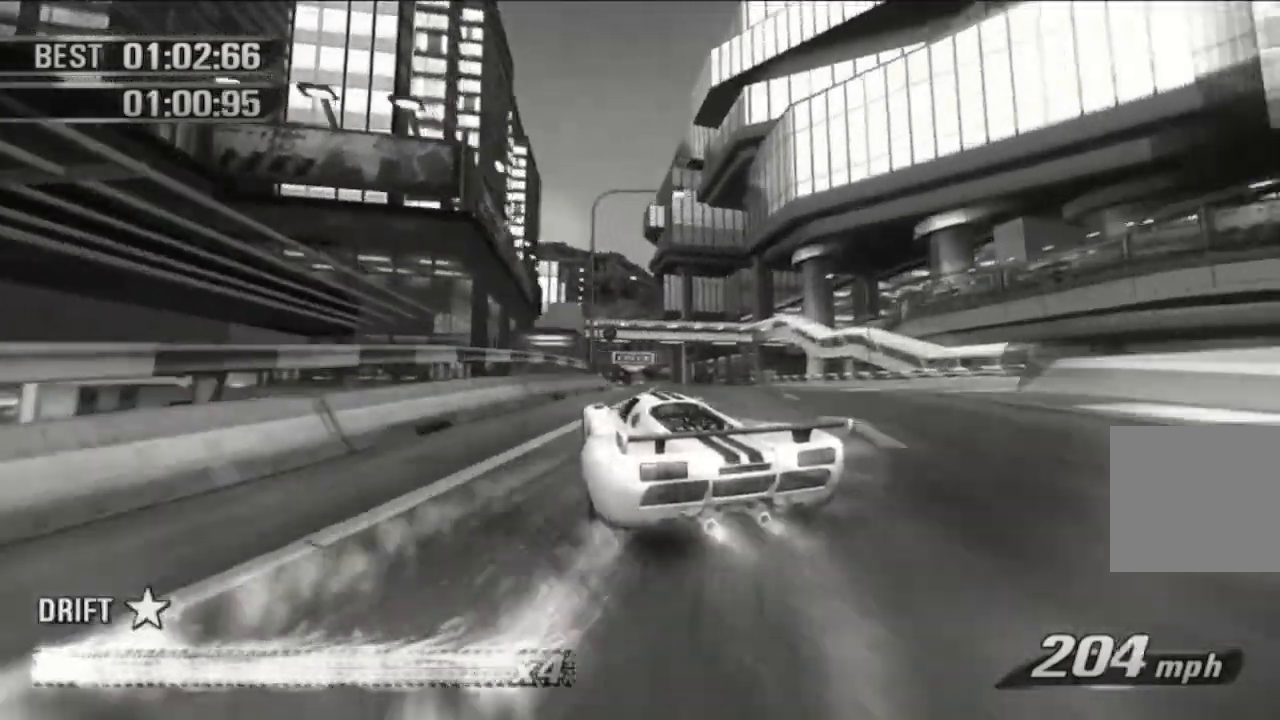
{"buttons": [], "left_stick": "center", "events": [[134, "left_stick", "up-right"], [401, "left_stick", "center"]]}
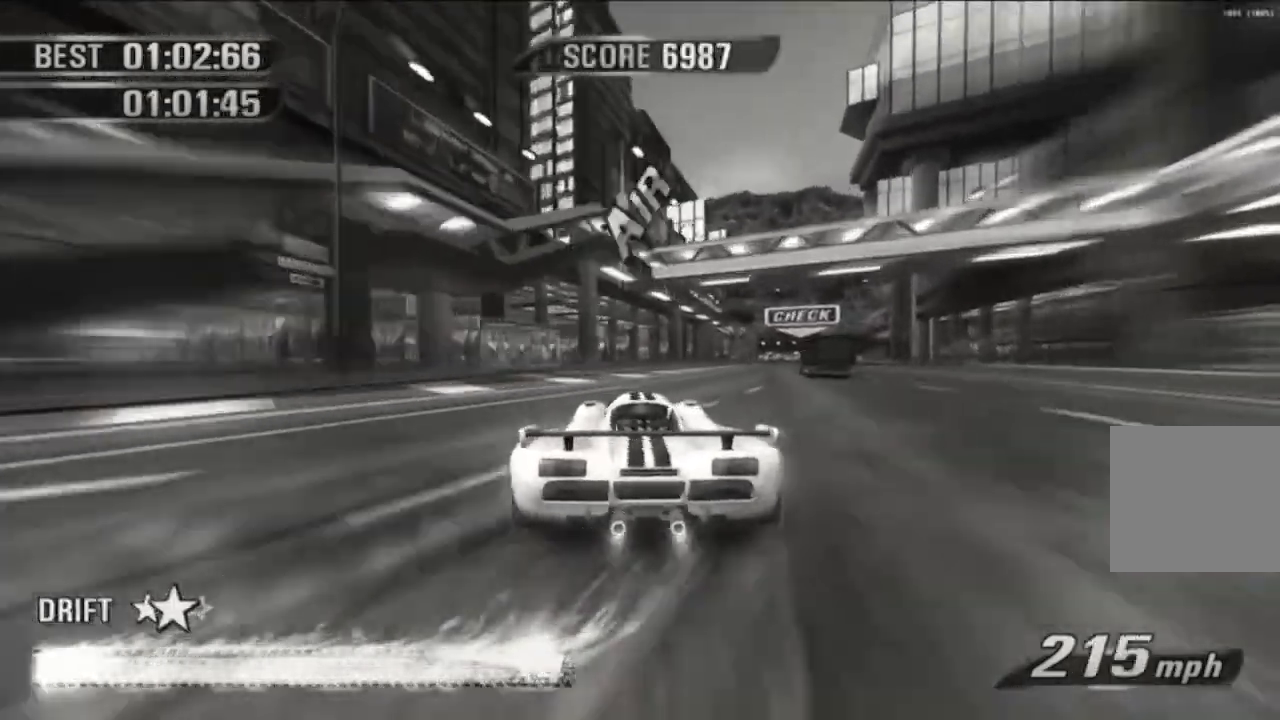
{"buttons": [], "left_stick": "center", "events": [[150, "left_stick", "right"], [217, "left_stick", "center"]]}
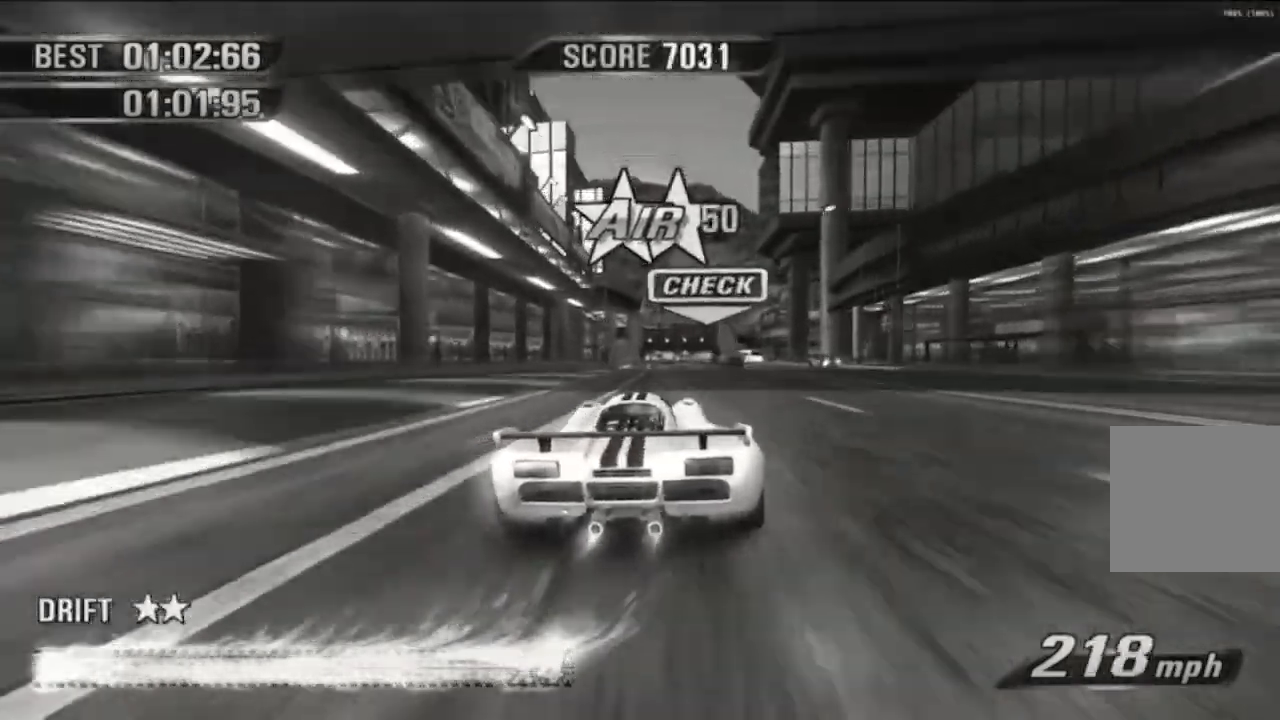
{"buttons": [], "left_stick": "center", "events": []}
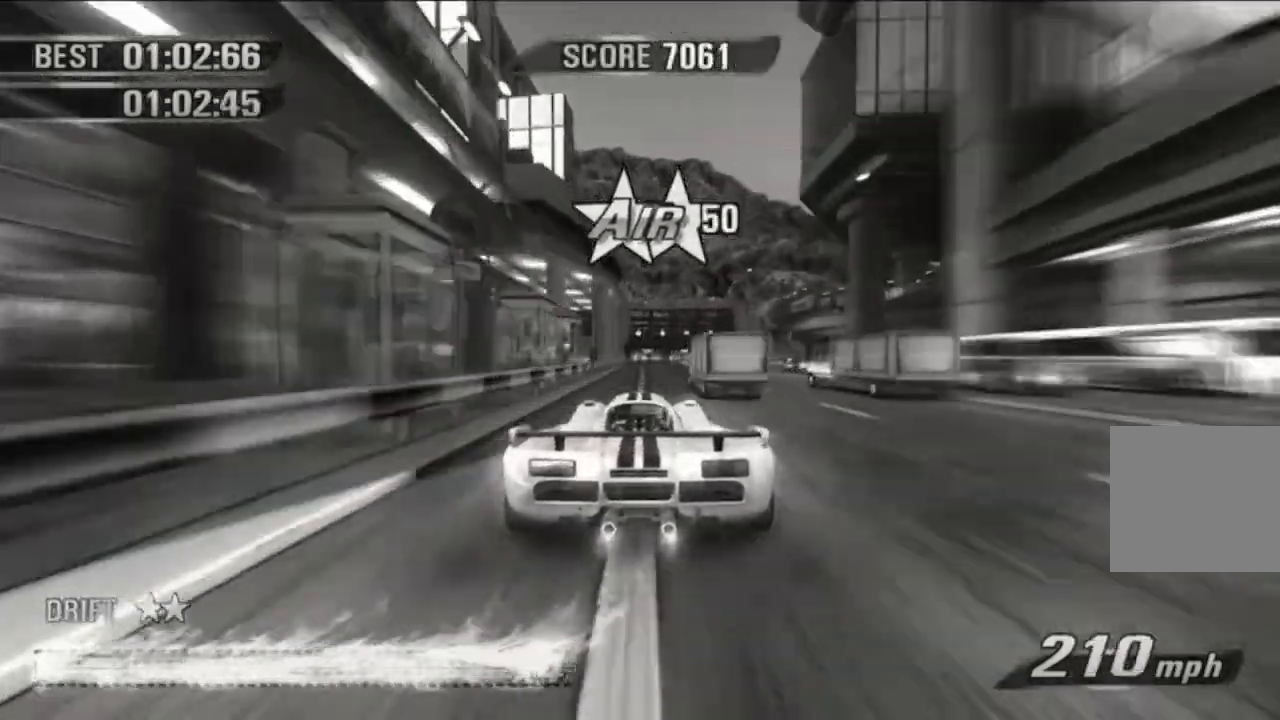
{"buttons": [], "left_stick": "center", "events": [[317, "L2", "down"], [317, "left_stick", "up-right"], [383, "left_stick", "center"], [400, "L2", "up"]]}
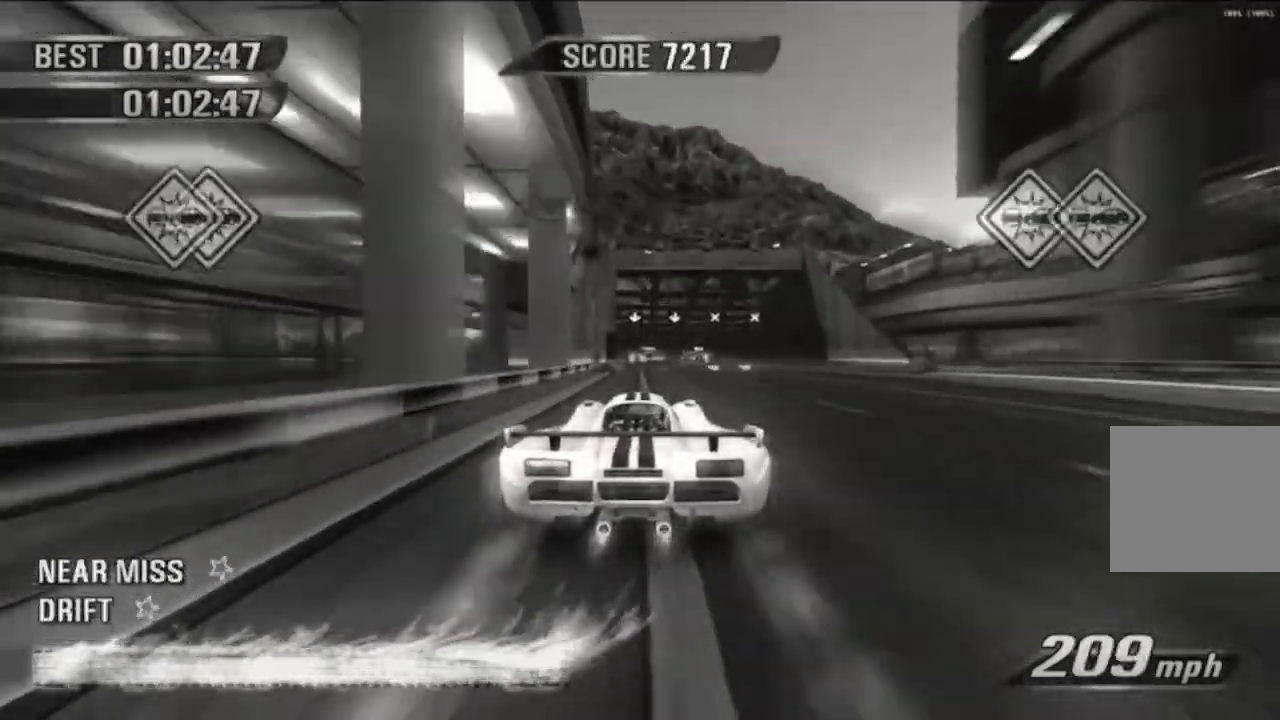
{"buttons": [], "left_stick": "up-right", "events": [[251, "left_stick", "up-right"]]}
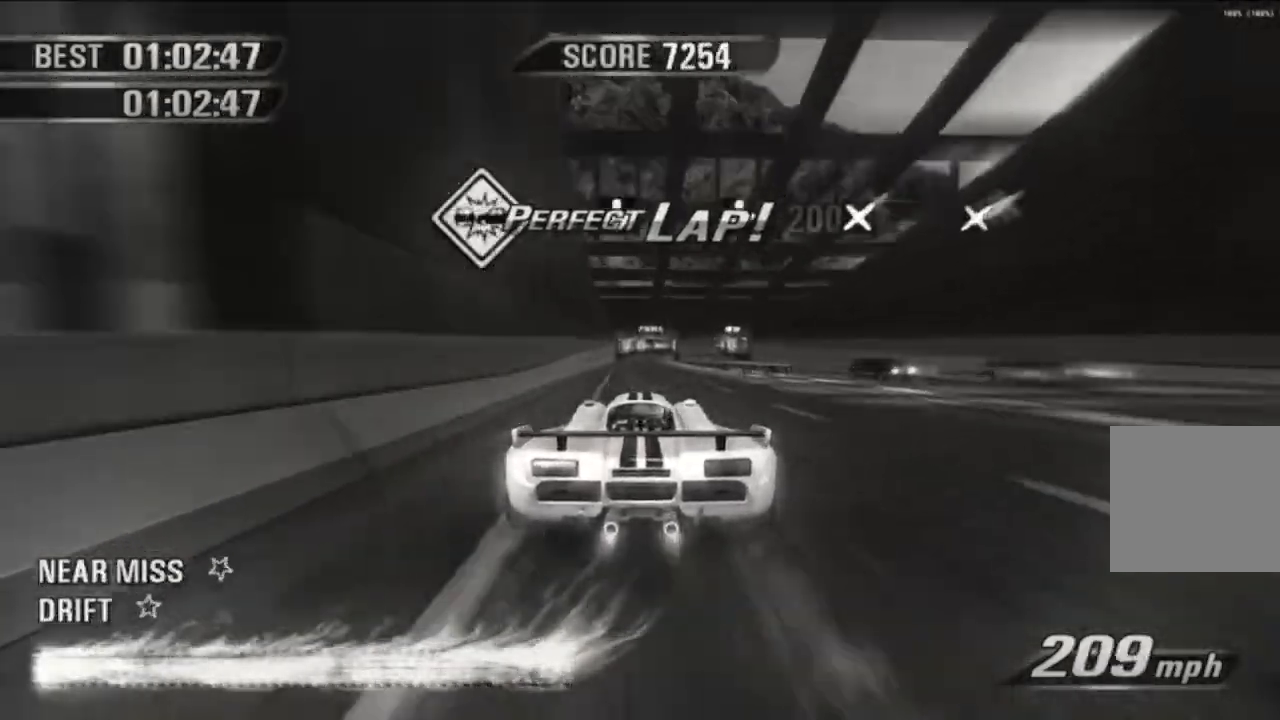
{"buttons": ["X"], "left_stick": "left"}
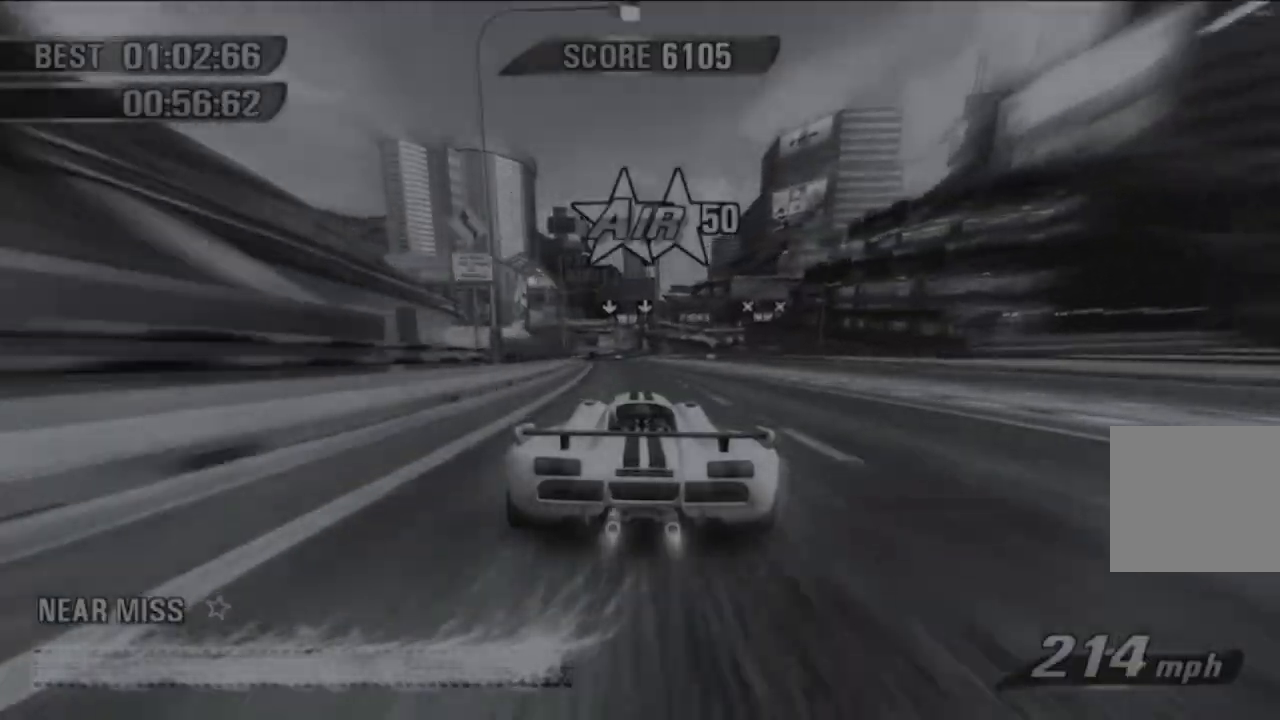
{"buttons": [], "left_stick": "center", "events": [[84, "X", "up"], [117, "R1", "down"], [134, "X", "down"], [184, "X", "up"], [217, "R1", "up"], [501, "left_stick", "center"]]}
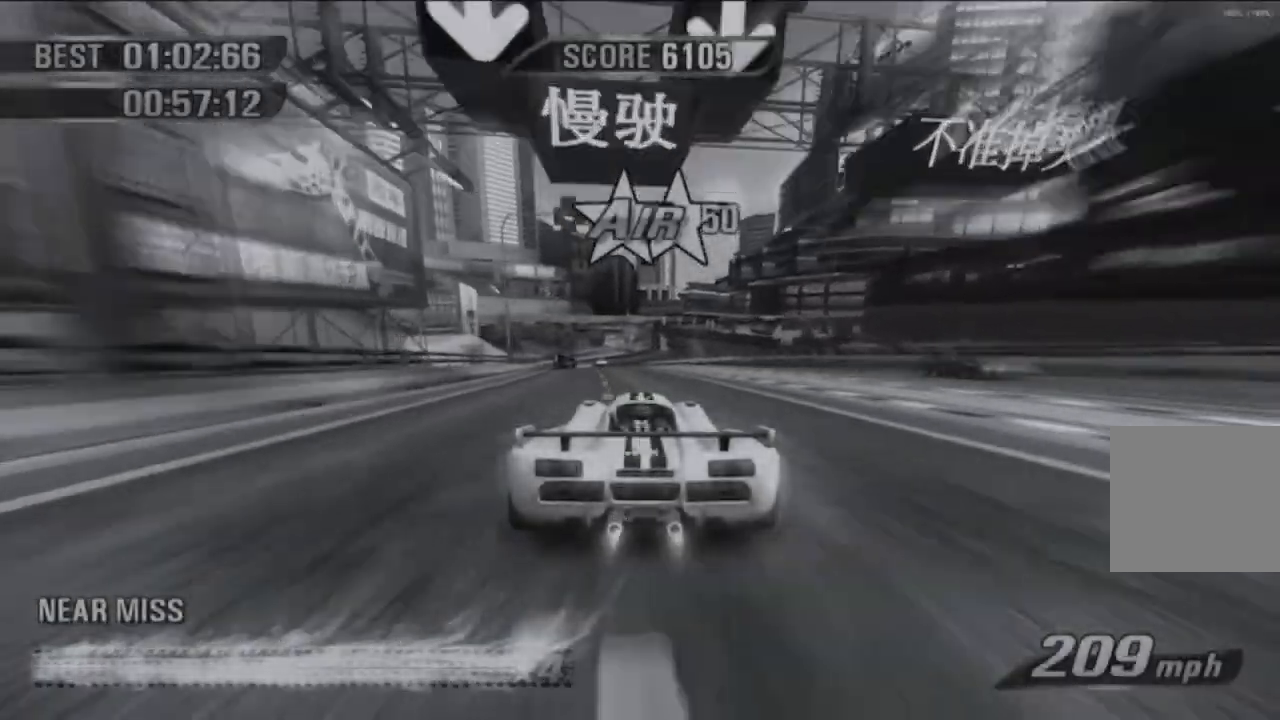
{"buttons": [], "left_stick": "center", "events": []}
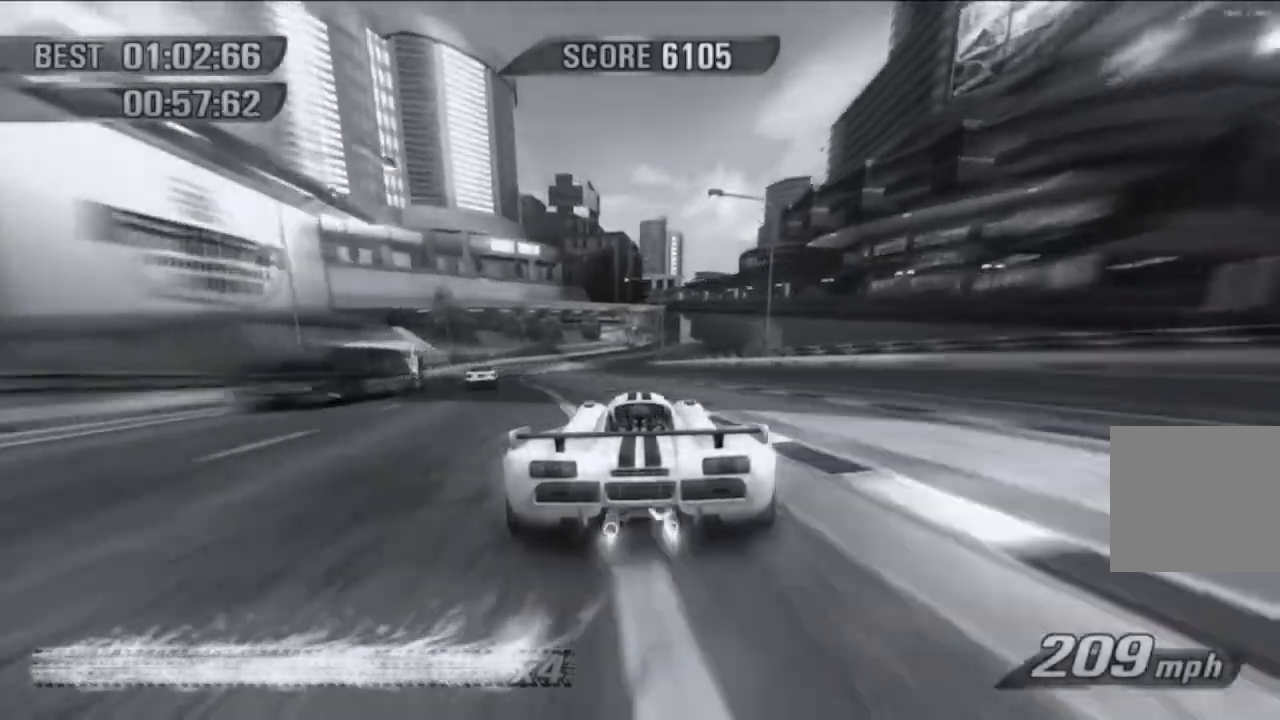
{"buttons": [], "left_stick": "up-right", "events": [[484, "left_stick", "up-right"]]}
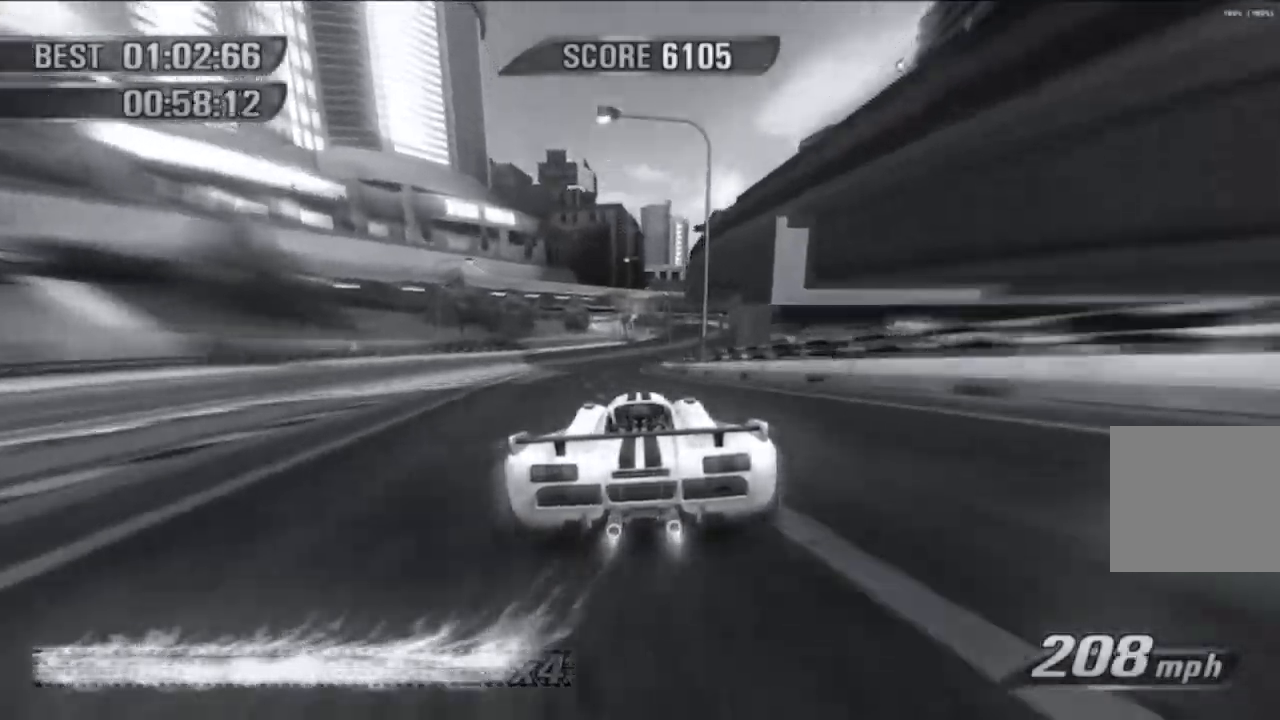
{"buttons": [], "left_stick": "up-right", "events": []}
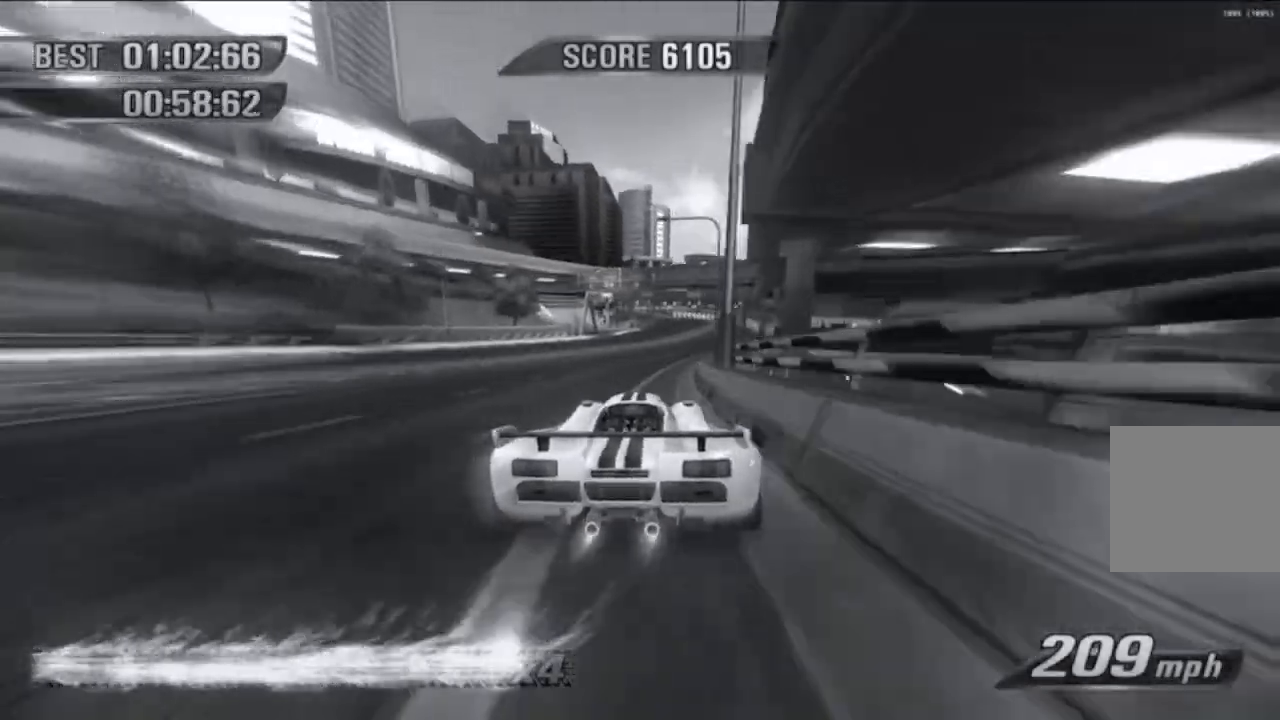
{"buttons": [], "left_stick": "center", "events": [[284, "left_stick", "center"]]}
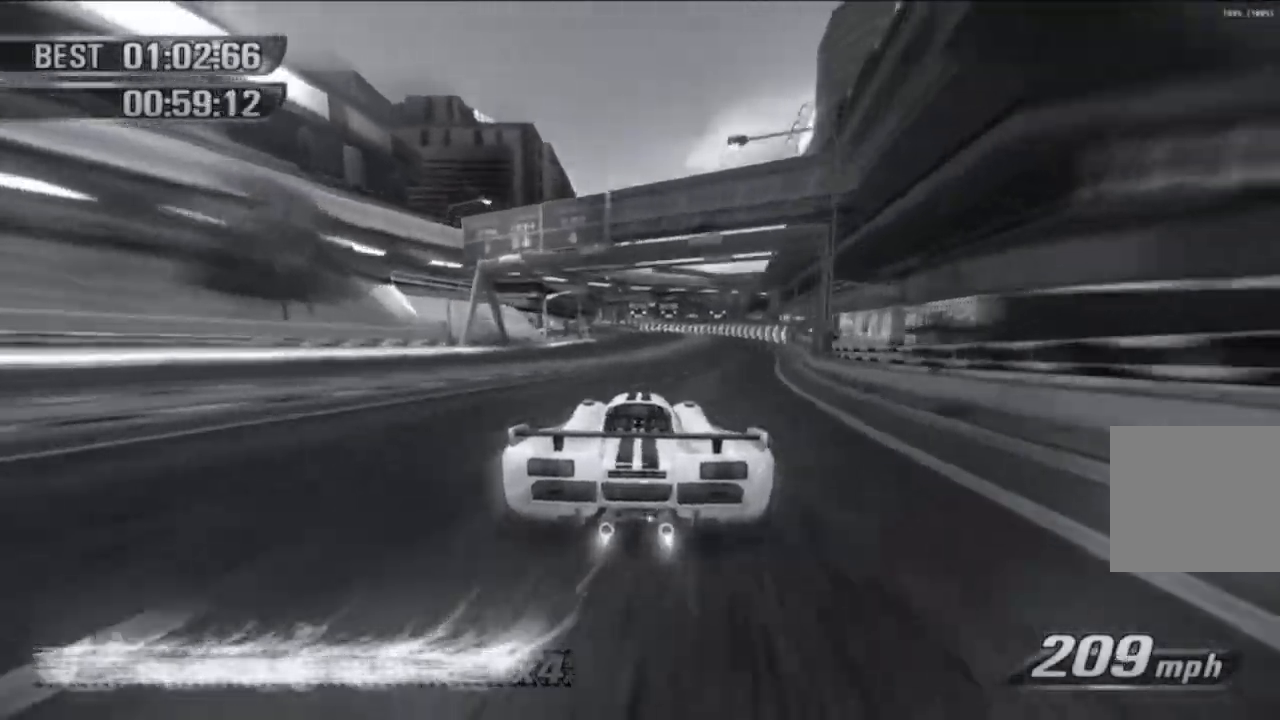
{"buttons": [], "left_stick": "center", "events": [[150, "left_stick", "left"], [217, "left_stick", "center"]]}